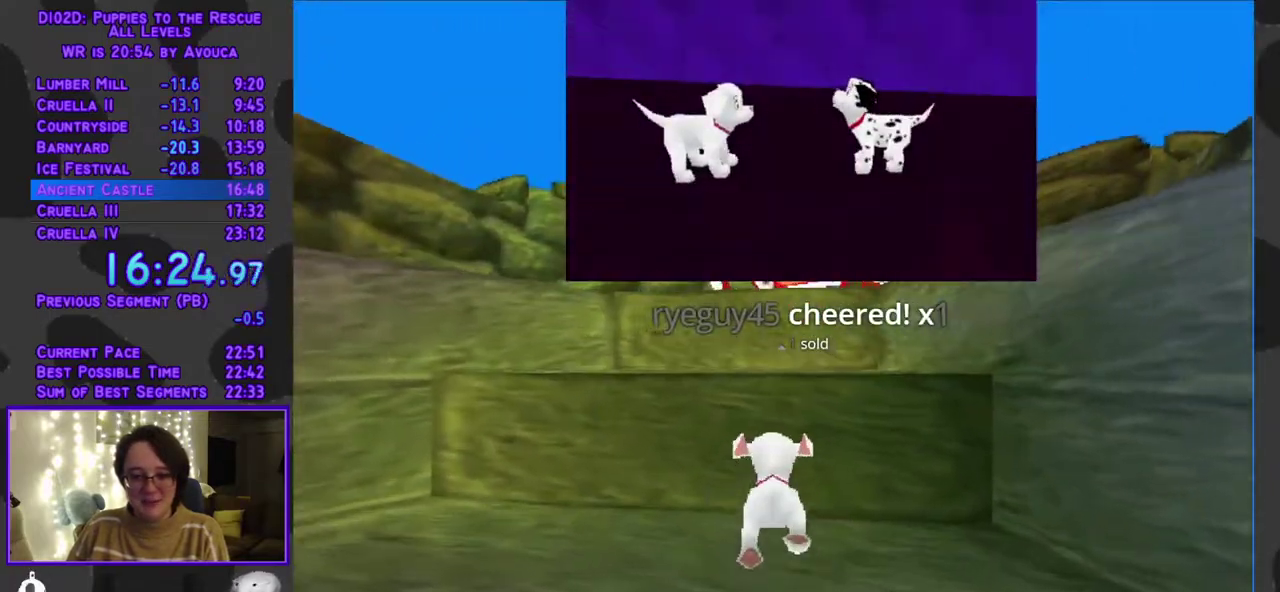
Gameplay with a controller (Xbox layout); each line is a JSON object with the inputs held at the frame after it. "events" lists button and stick changes between this image and that frame as [ms after this image, input, new state], when the widget could be followed in between. Not read: L3 R3 left_stick right_stick.
{"buttons": ["DPAD_UP"], "events": [[150, "A", "down"], [450, "A", "up"]]}
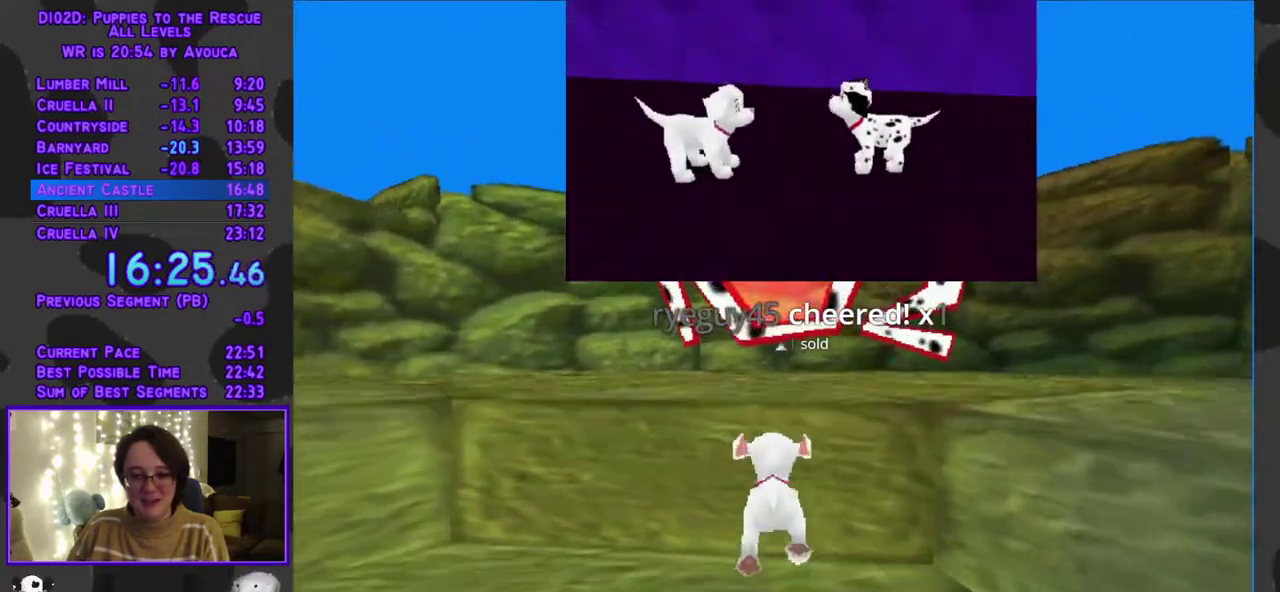
{"buttons": ["Y", "DPAD_UP"], "events": [[183, "A", "down"], [483, "A", "up"], [483, "Y", "down"]]}
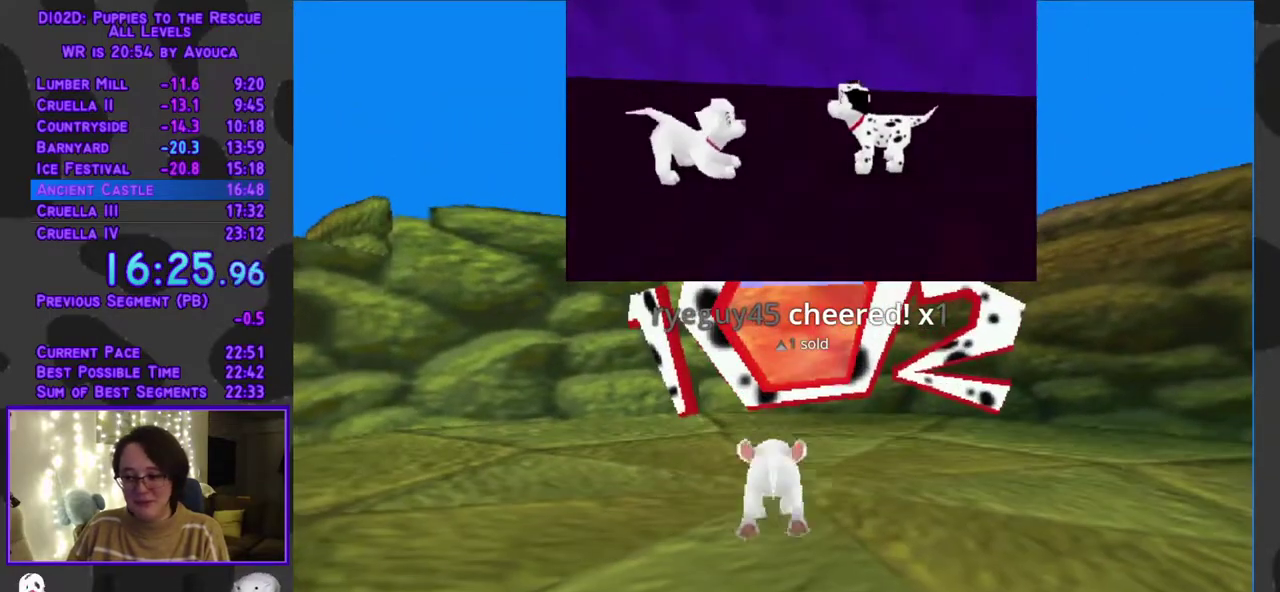
{"buttons": ["B", "Y", "DPAD_UP"], "events": [[183, "B", "down"]]}
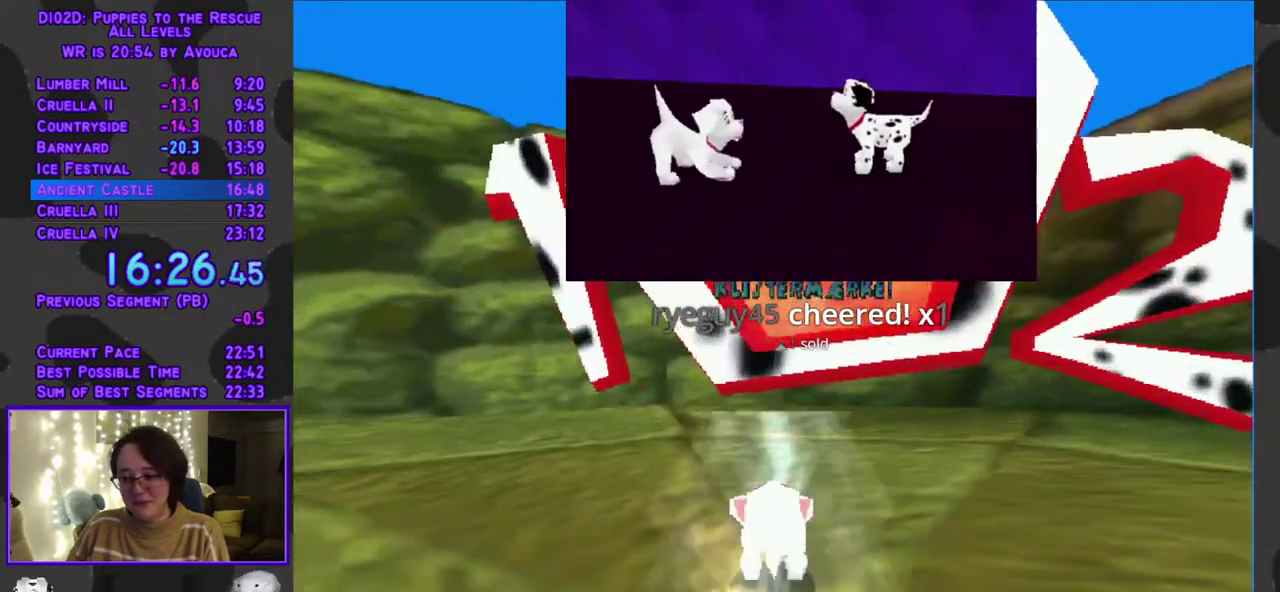
{"buttons": ["B", "Y"], "events": [[17, "DPAD_UP", "up"]]}
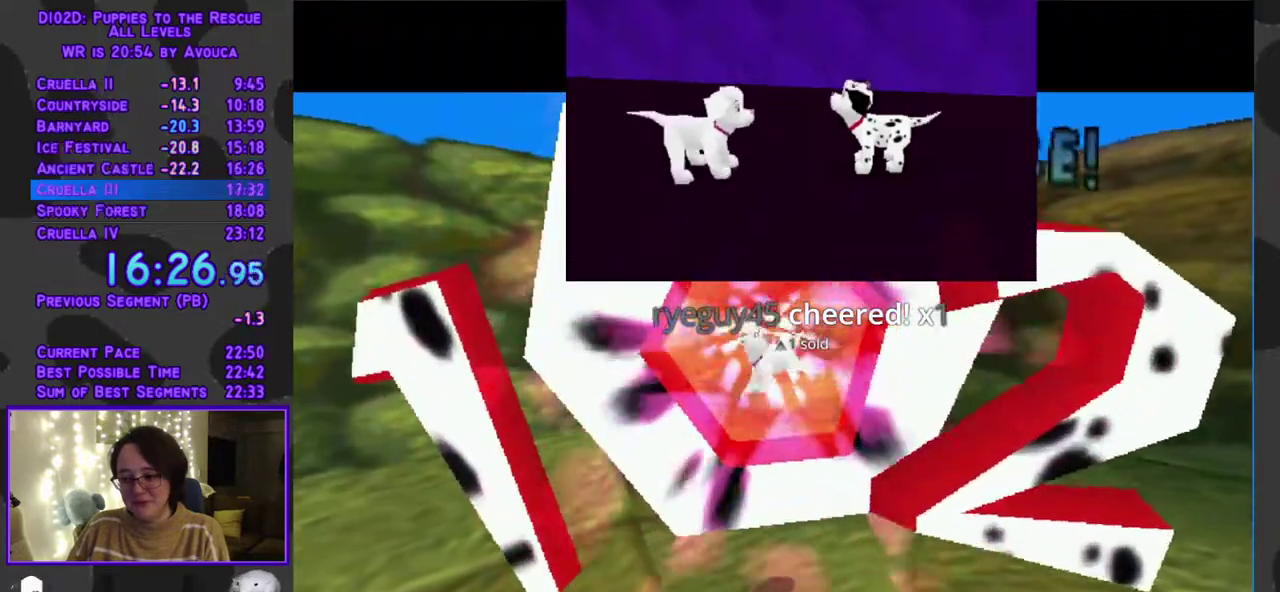
{"buttons": [], "events": [[117, "Y", "up"], [150, "B", "up"], [250, "A", "down"], [317, "A", "up"]]}
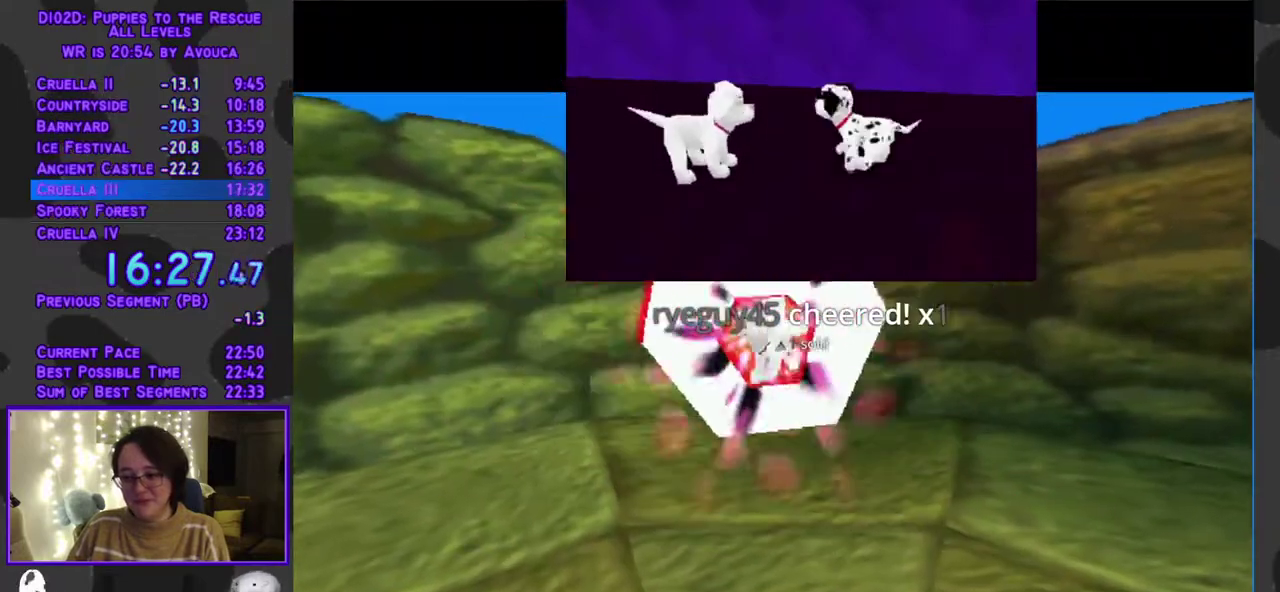
{"buttons": [], "events": []}
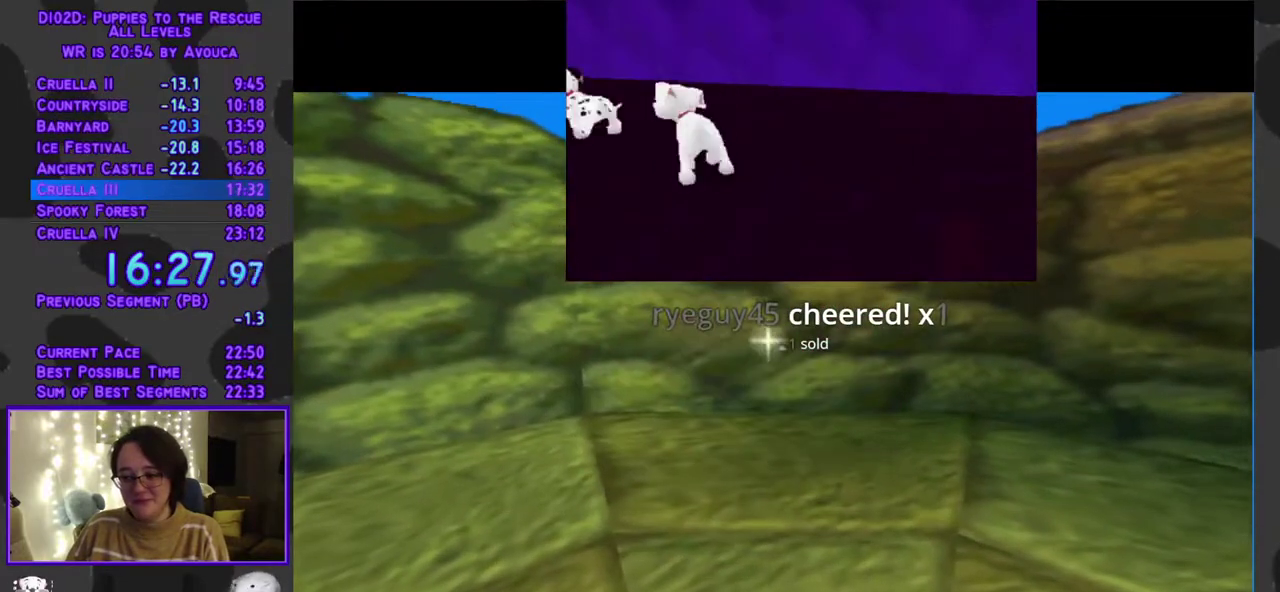
{"buttons": [], "events": []}
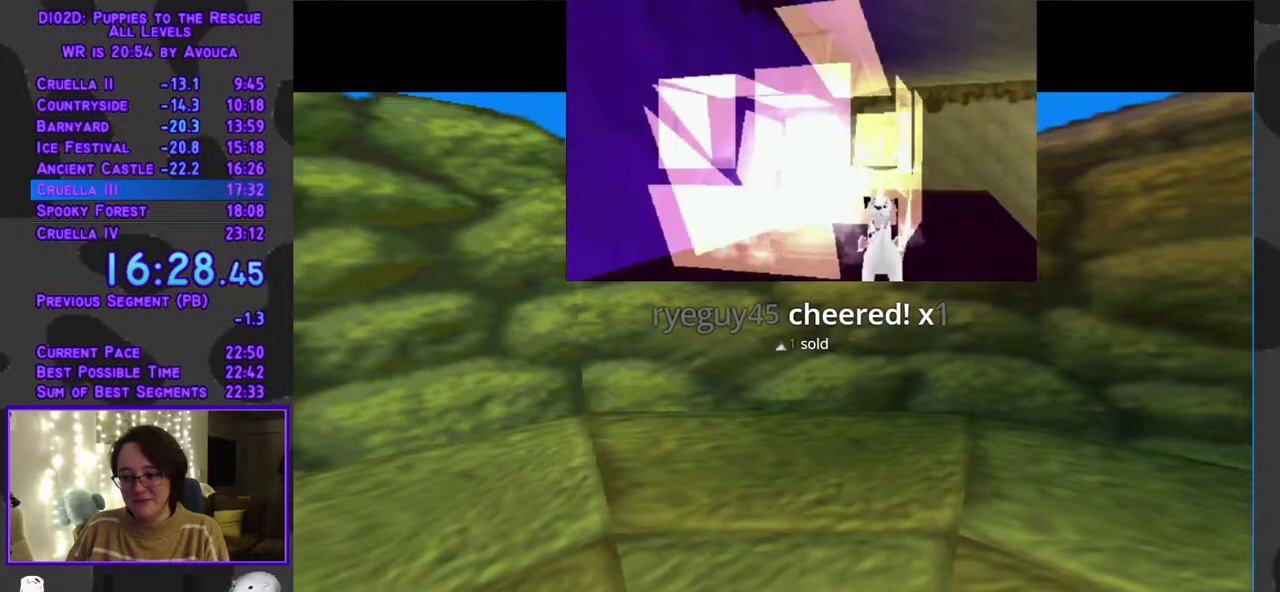
{"buttons": [], "events": []}
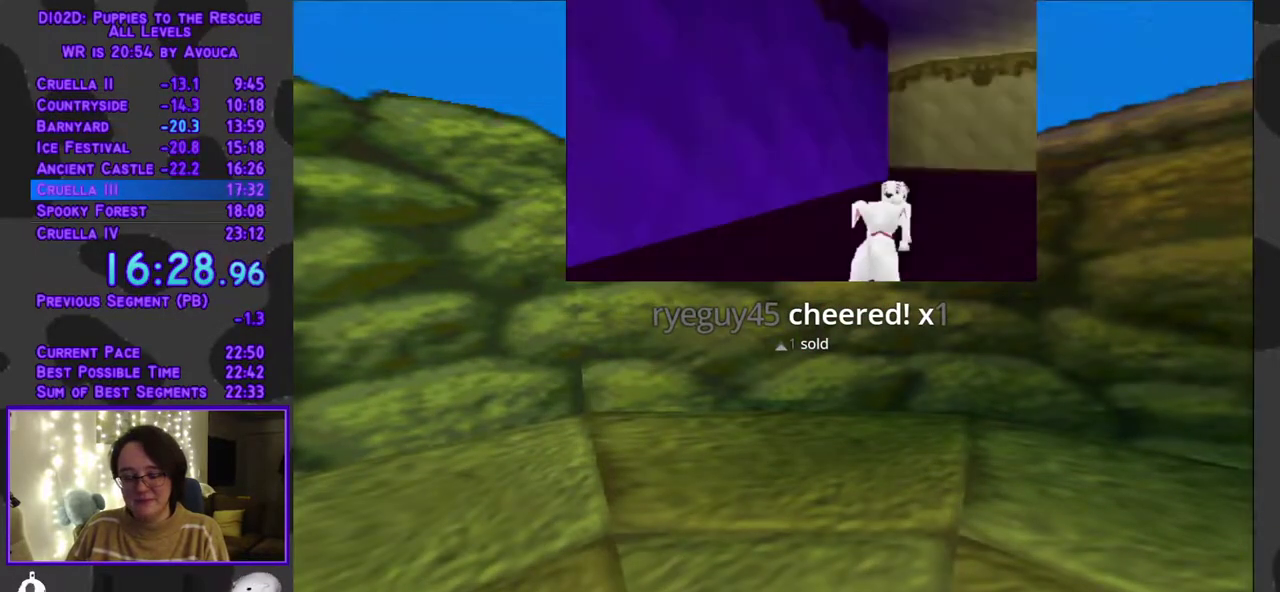
{"buttons": [], "events": []}
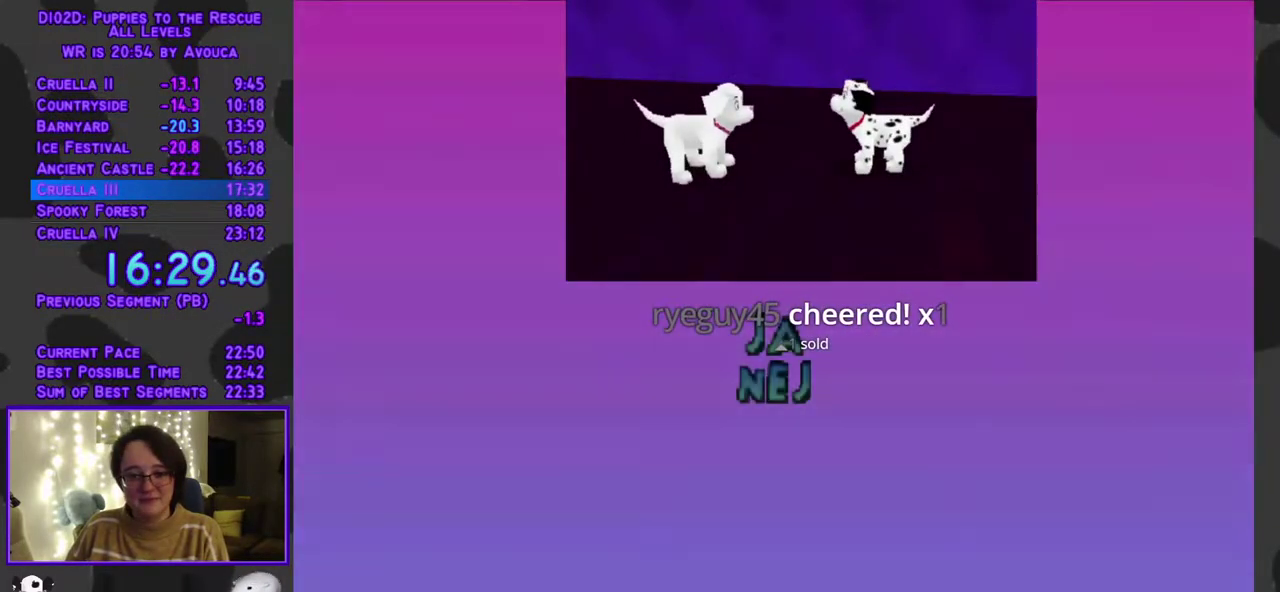
{"buttons": [], "events": []}
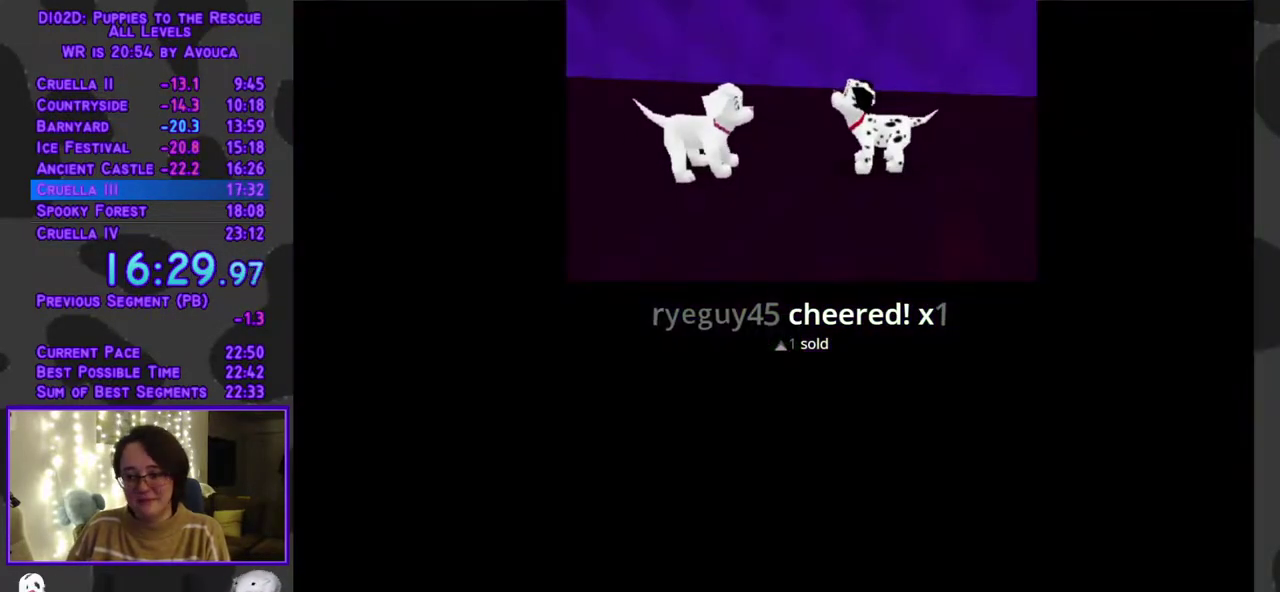
{"buttons": [], "events": []}
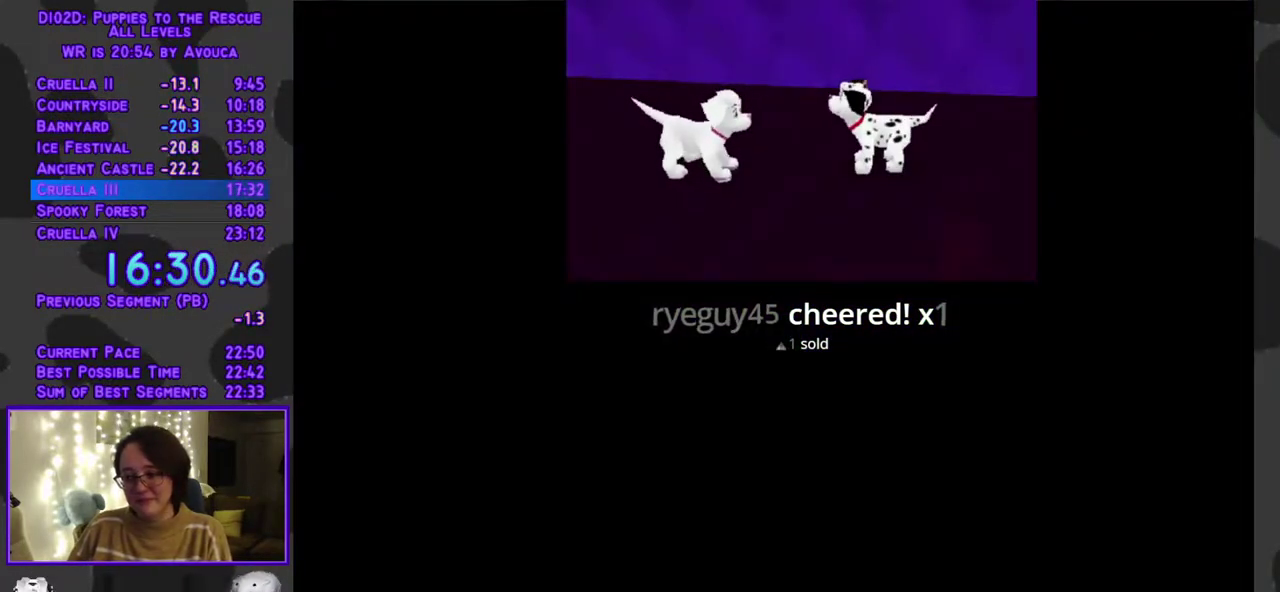
{"buttons": [], "events": []}
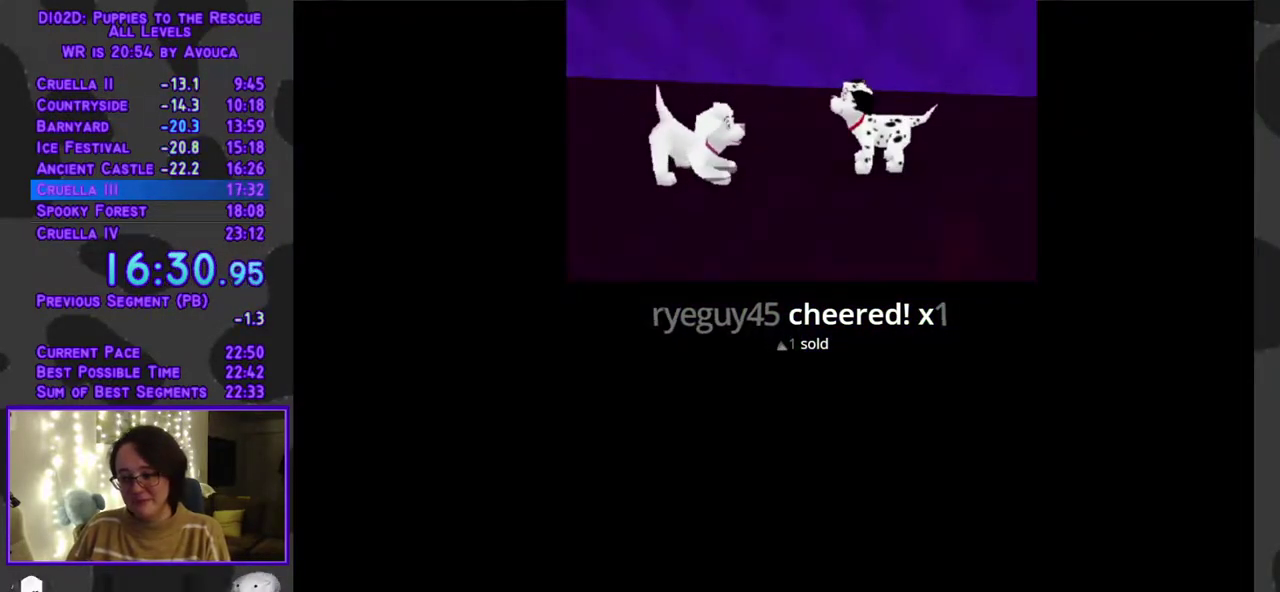
{"buttons": [], "events": []}
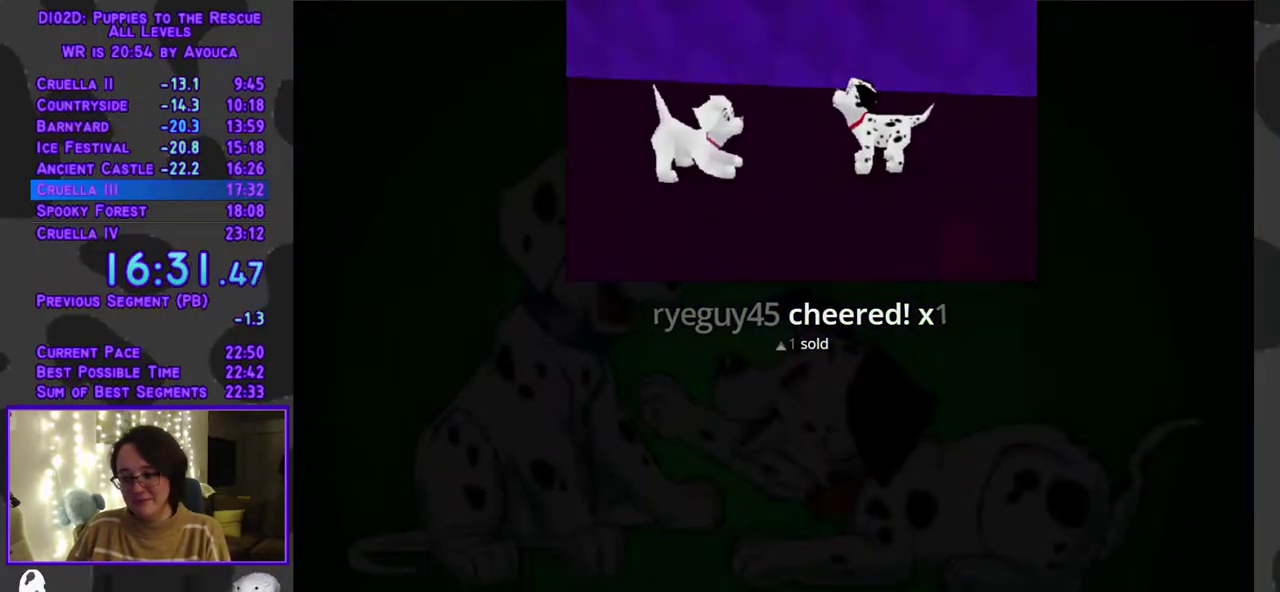
{"buttons": [], "events": []}
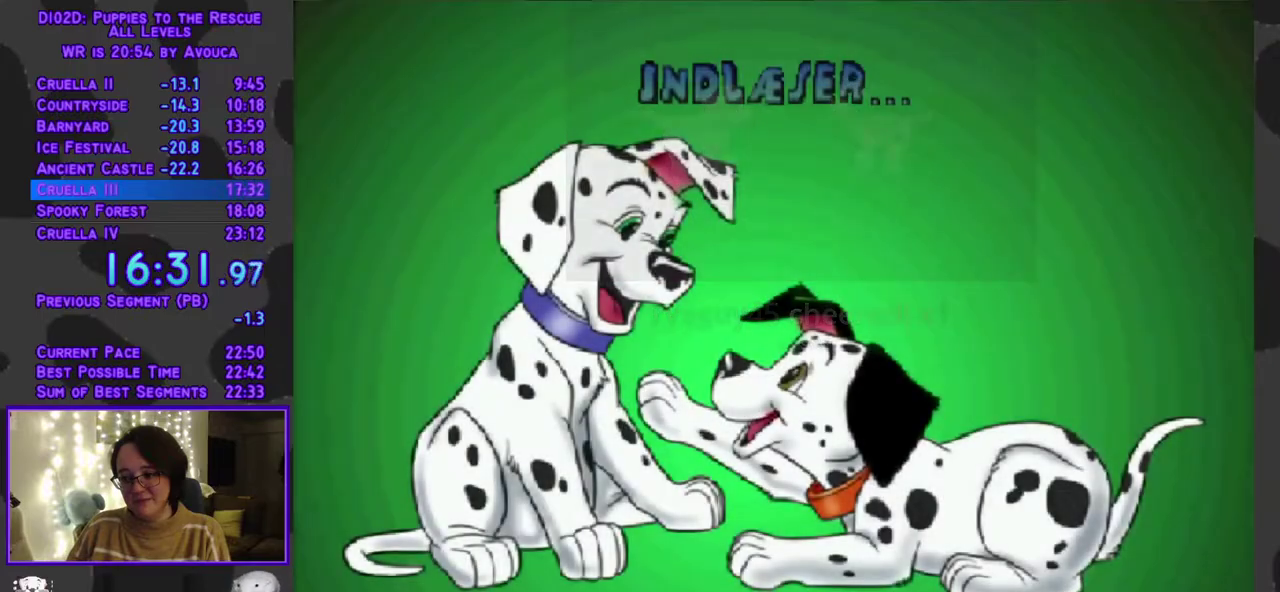
{"buttons": [], "events": []}
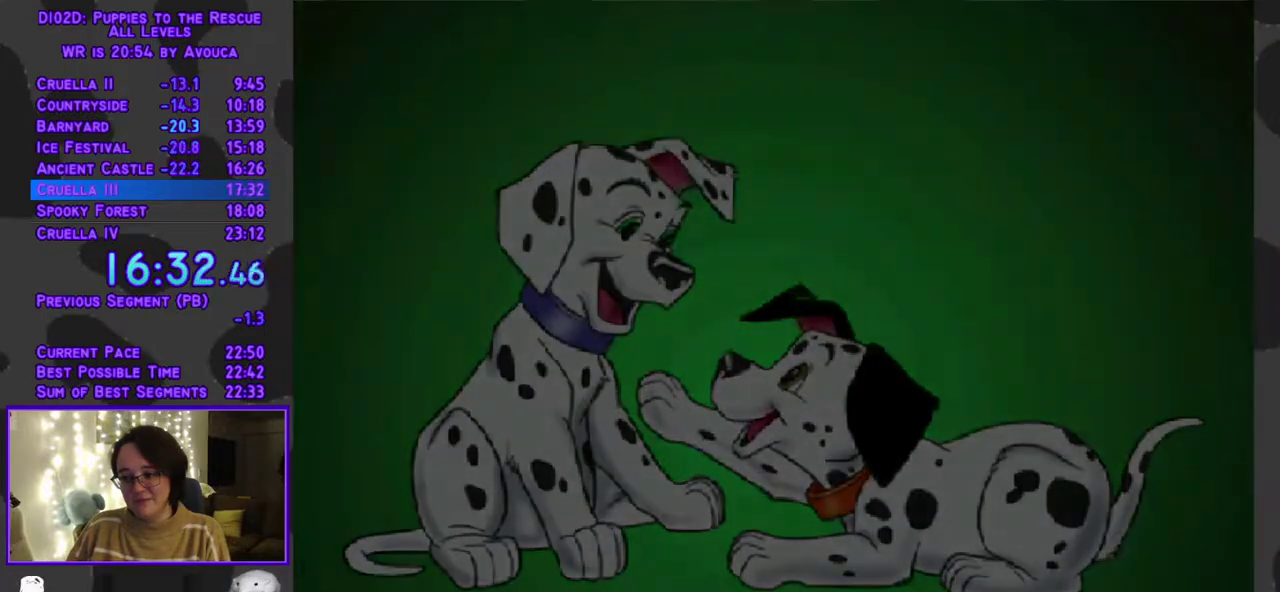
{"buttons": ["A"], "events": [[333, "A", "down"]]}
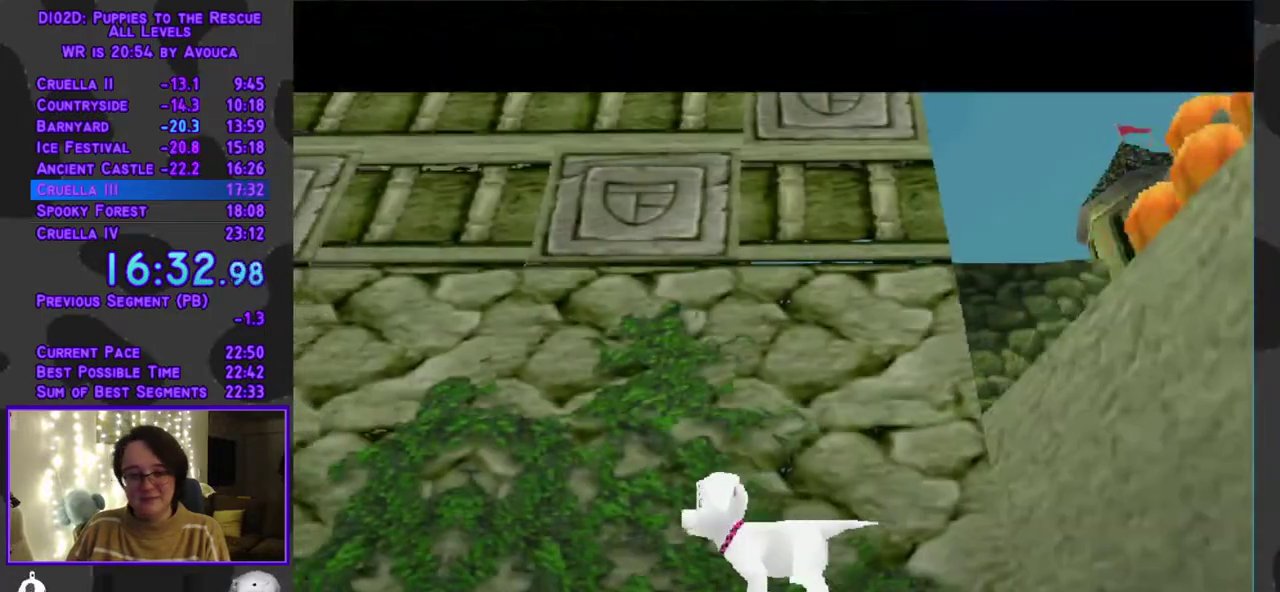
{"buttons": ["DPAD_LEFT"], "events": [[33, "A", "up"], [83, "A", "down"], [183, "A", "up"], [317, "DPAD_LEFT", "down"]]}
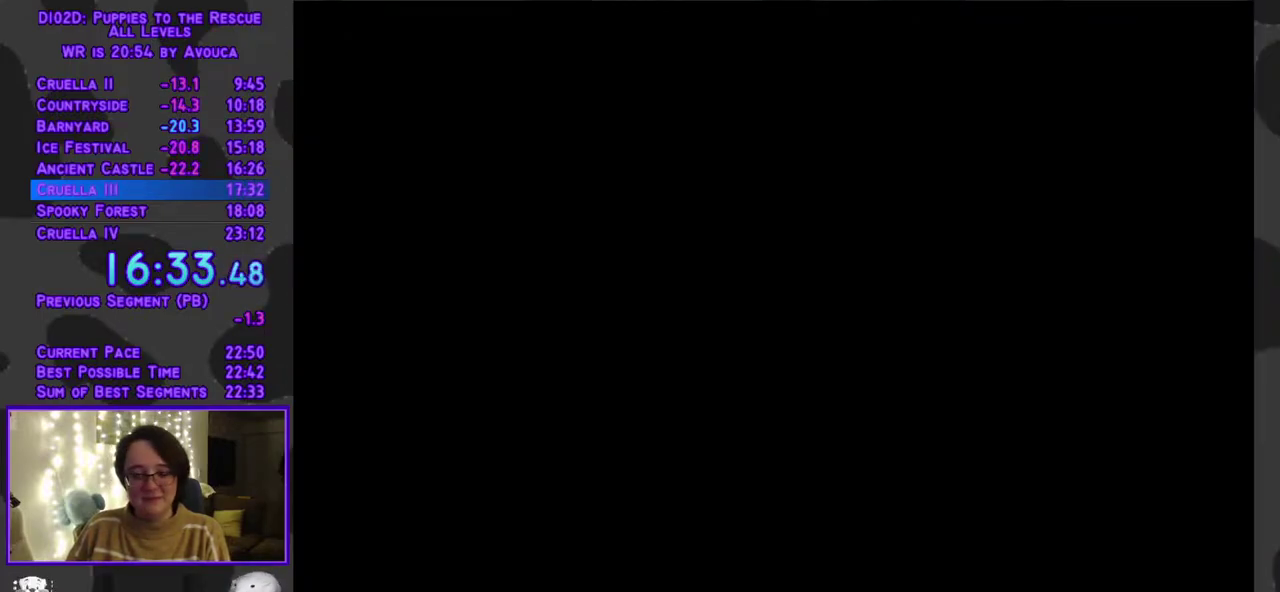
{"buttons": ["DPAD_LEFT"], "events": []}
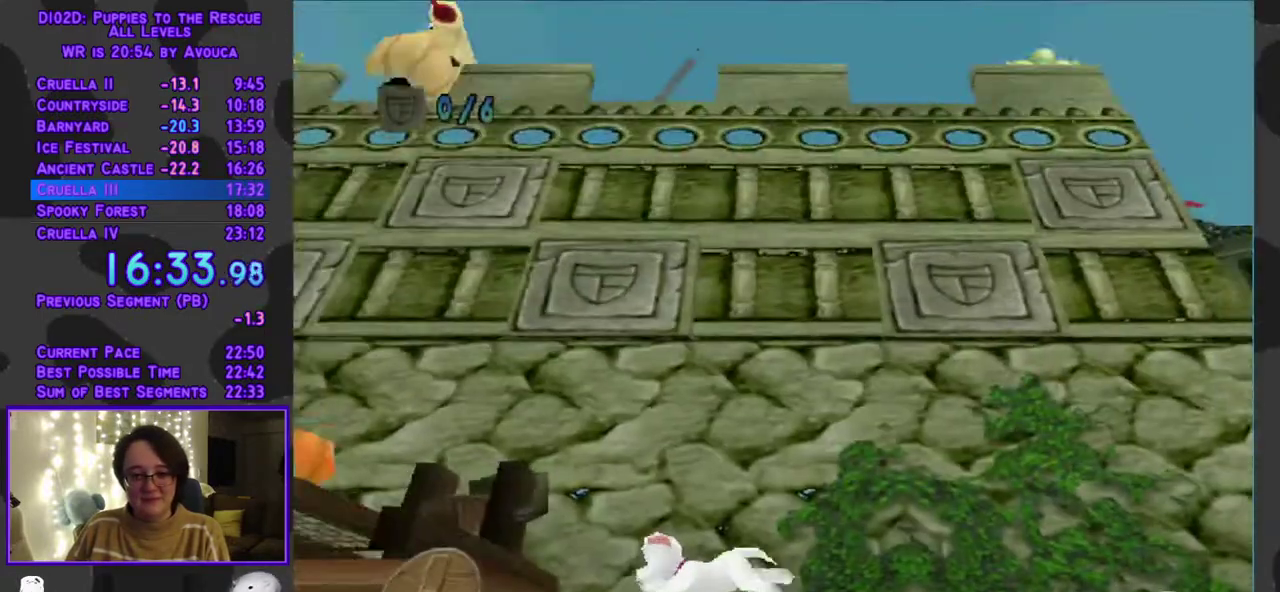
{"buttons": ["B", "DPAD_LEFT"], "events": [[250, "B", "down"]]}
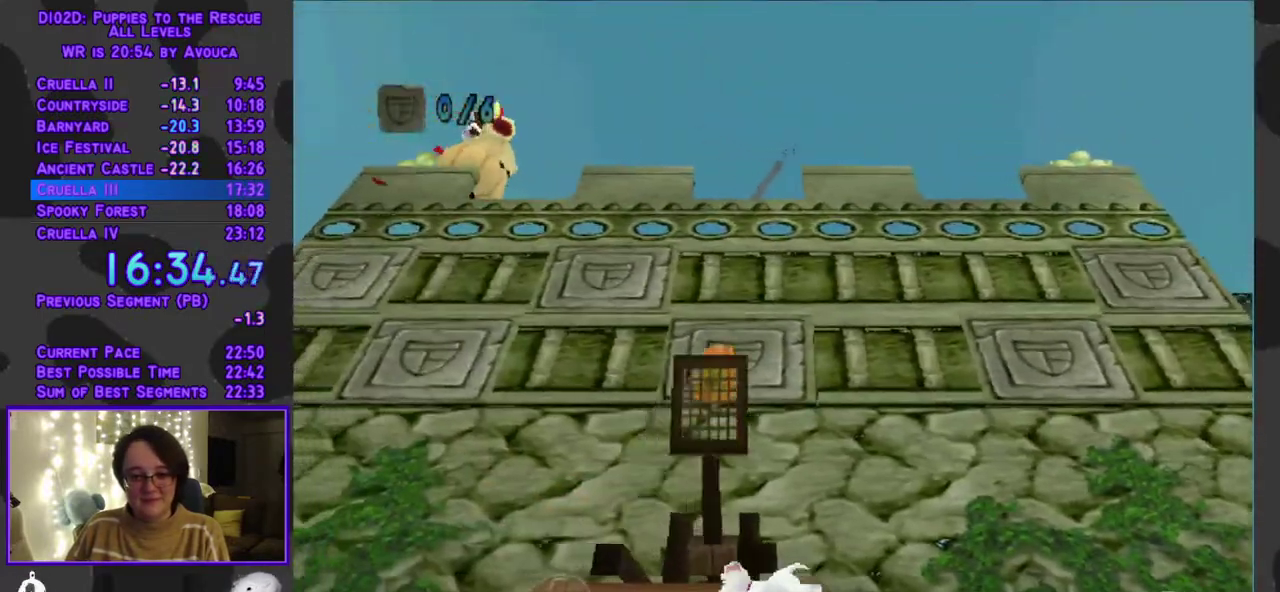
{"buttons": ["DPAD_LEFT"], "events": [[17, "B", "up"]]}
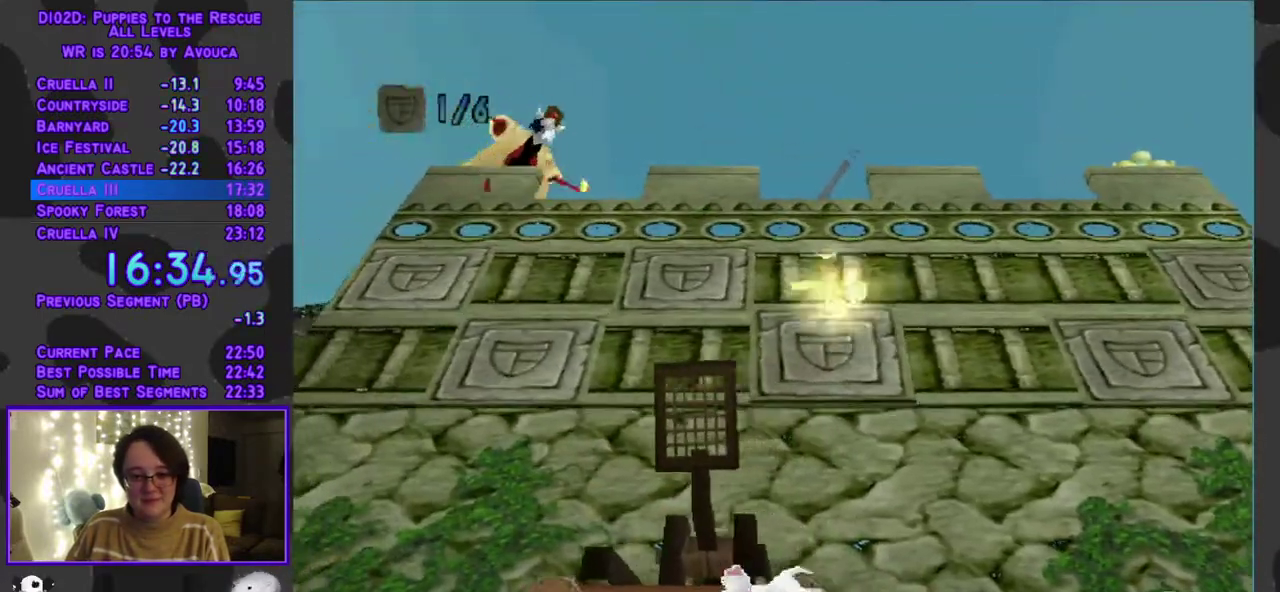
{"buttons": ["DPAD_LEFT"], "events": []}
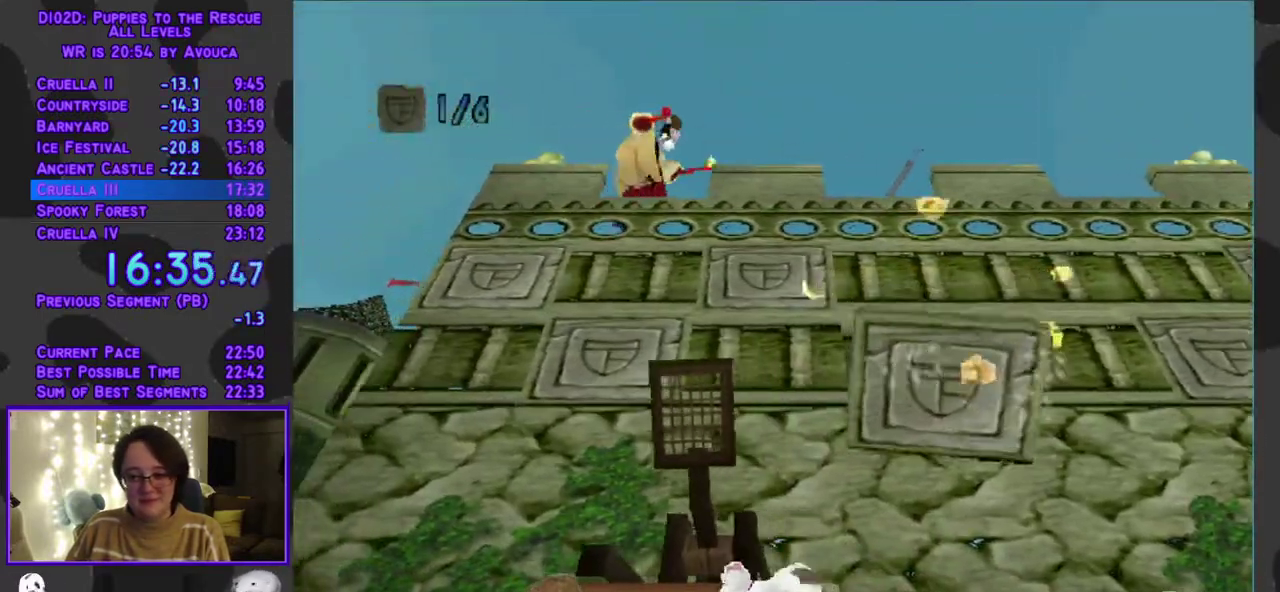
{"buttons": ["DPAD_LEFT"], "events": []}
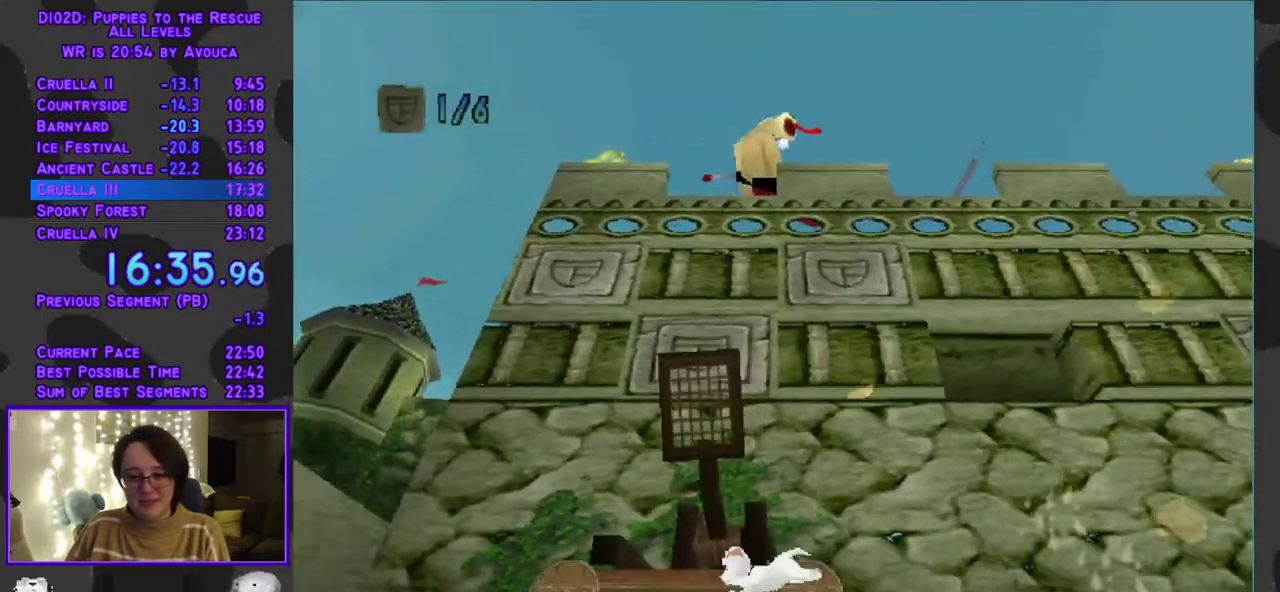
{"buttons": ["DPAD_LEFT"], "events": []}
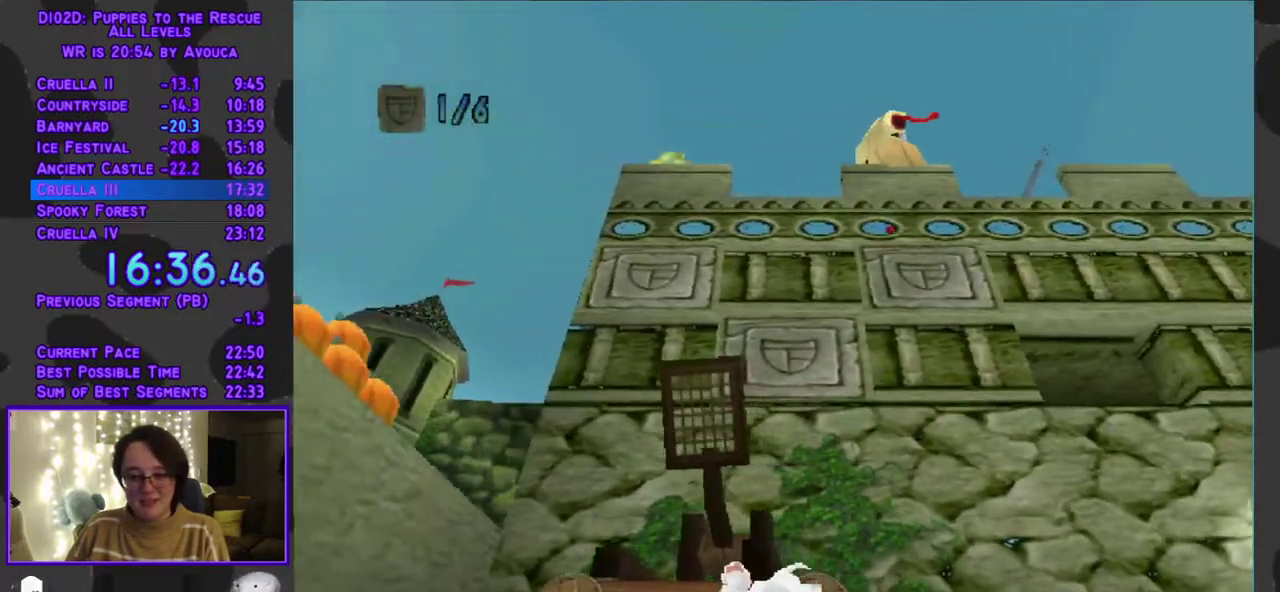
{"buttons": ["DPAD_LEFT"], "events": []}
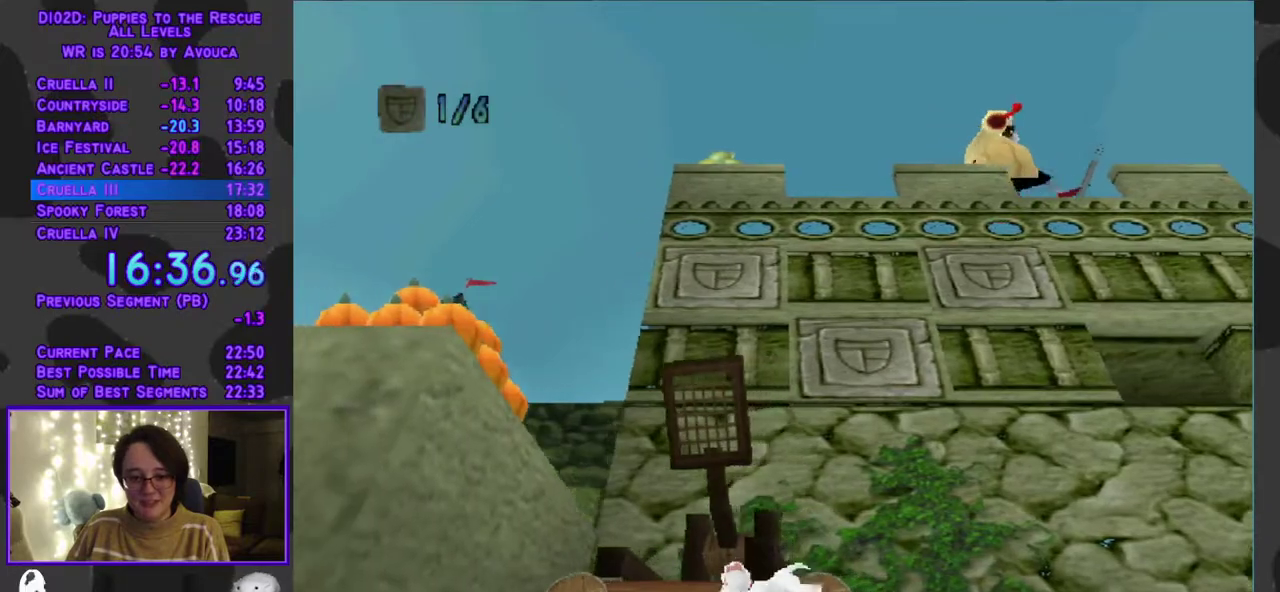
{"buttons": [], "events": [[267, "A", "down"], [417, "A", "up"], [450, "DPAD_LEFT", "up"]]}
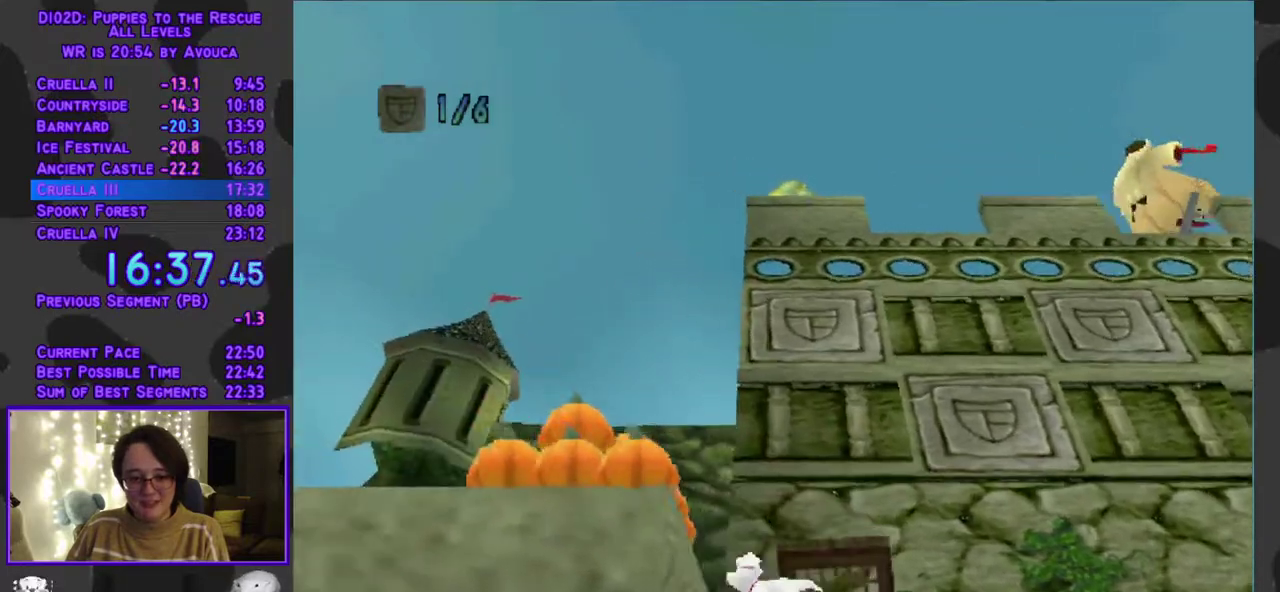
{"buttons": ["DPAD_RIGHT"], "events": [[333, "DPAD_RIGHT", "down"]]}
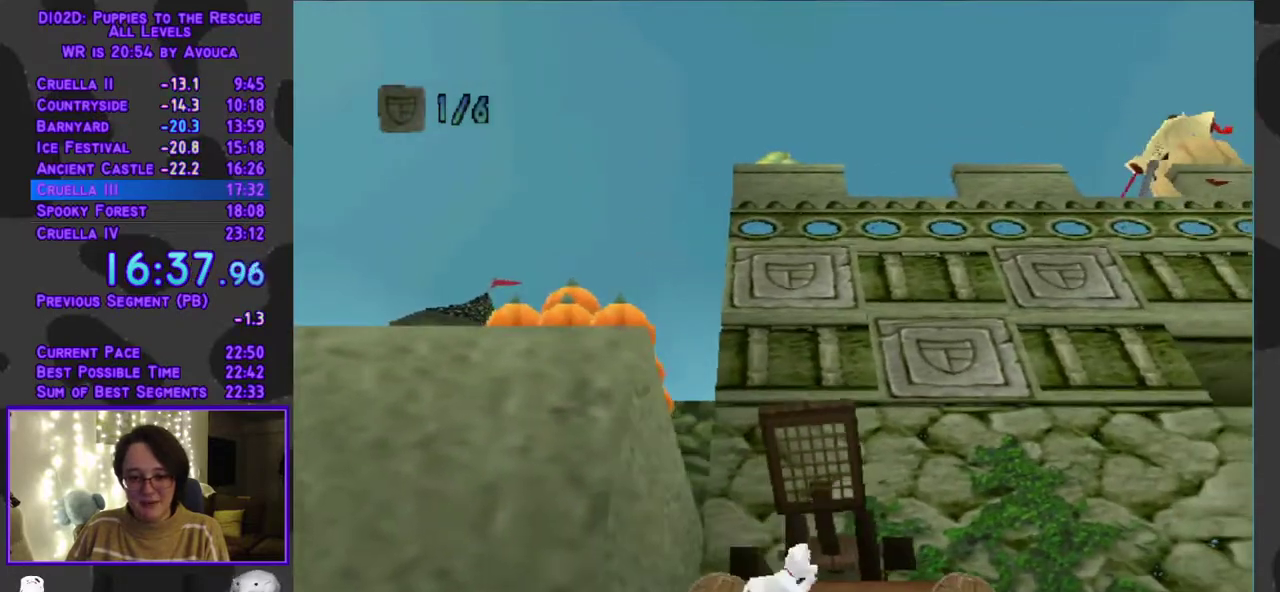
{"buttons": ["DPAD_RIGHT"], "events": []}
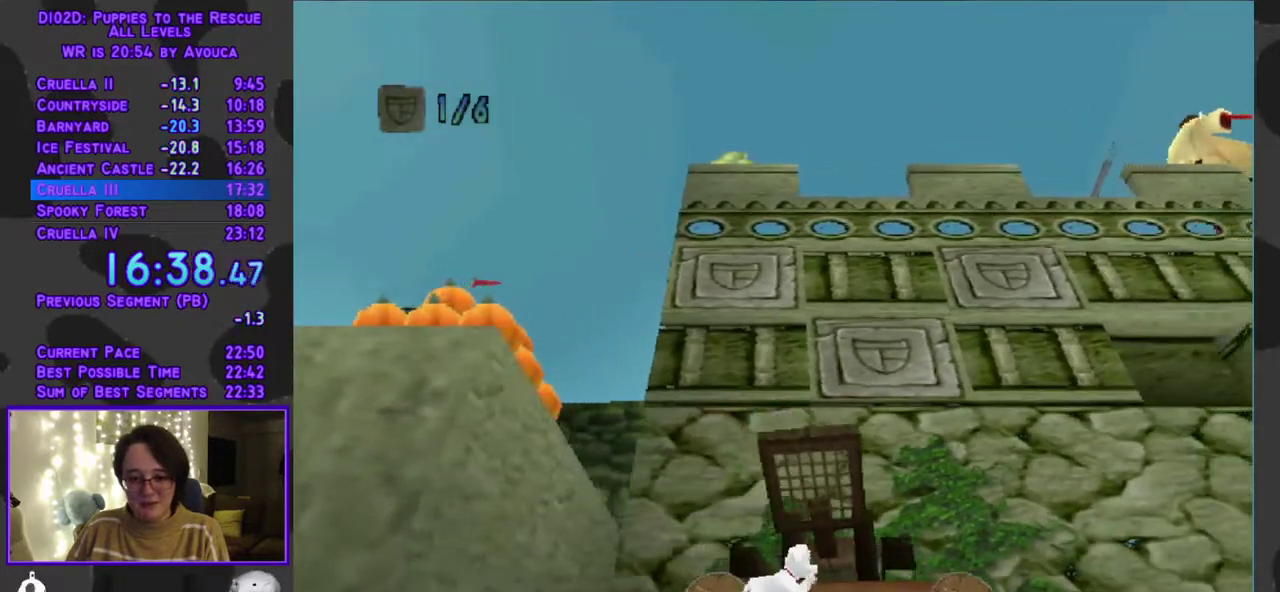
{"buttons": ["DPAD_RIGHT"], "events": []}
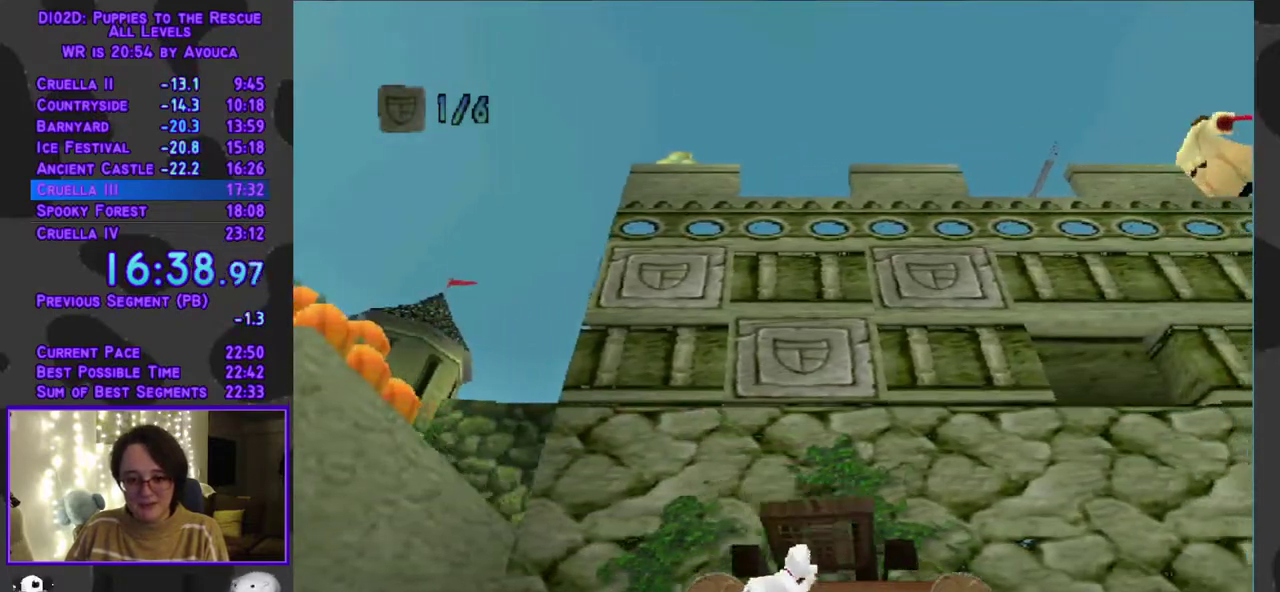
{"buttons": ["B", "DPAD_RIGHT"], "events": [[117, "B", "down"]]}